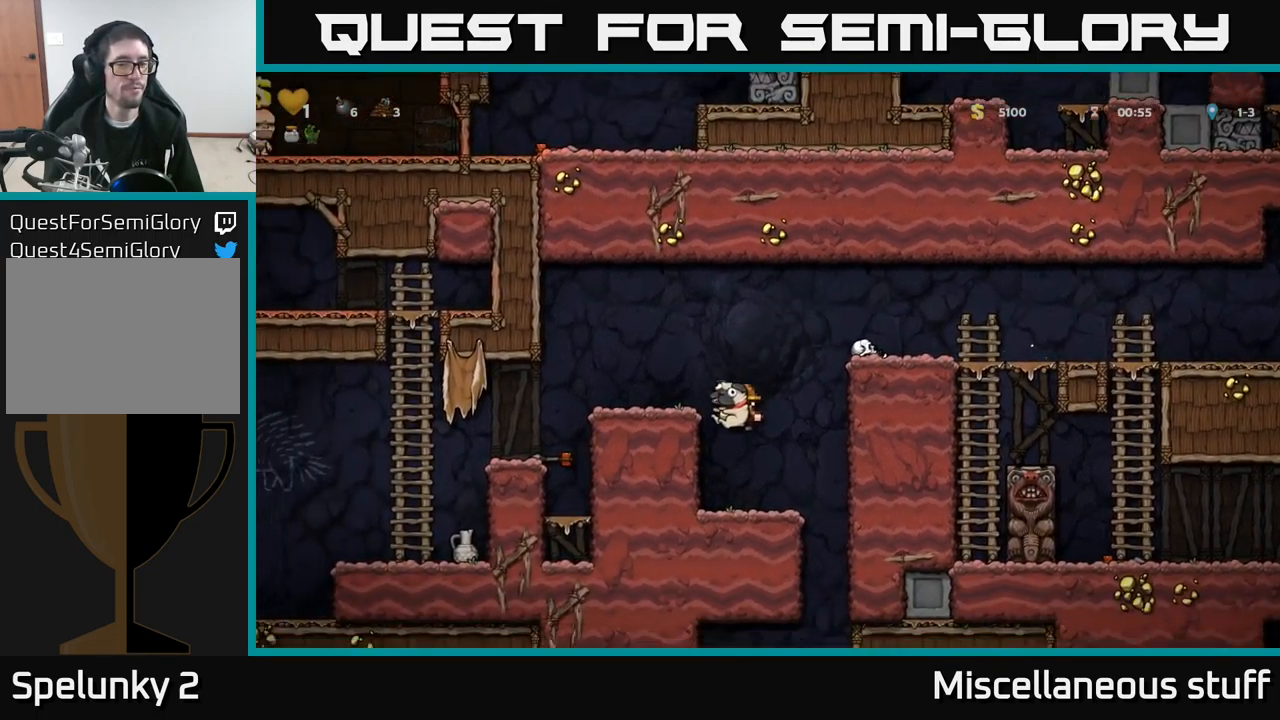
Gameplay with a controller (Xbox layout); each line is a JSON object with the inputs held at the frame after it. "events" lists button and stick changes between this image and that frame as [ms after this image, input, new state], when the widget could be followed in between. Not read: right_stick.
{"buttons": [], "left_stick": "center", "events": [[50, "DPAD_RIGHT", "down"], [150, "DPAD_DOWN", "down"], [150, "DPAD_RIGHT", "up"], [300, "DPAD_DOWN", "up"]]}
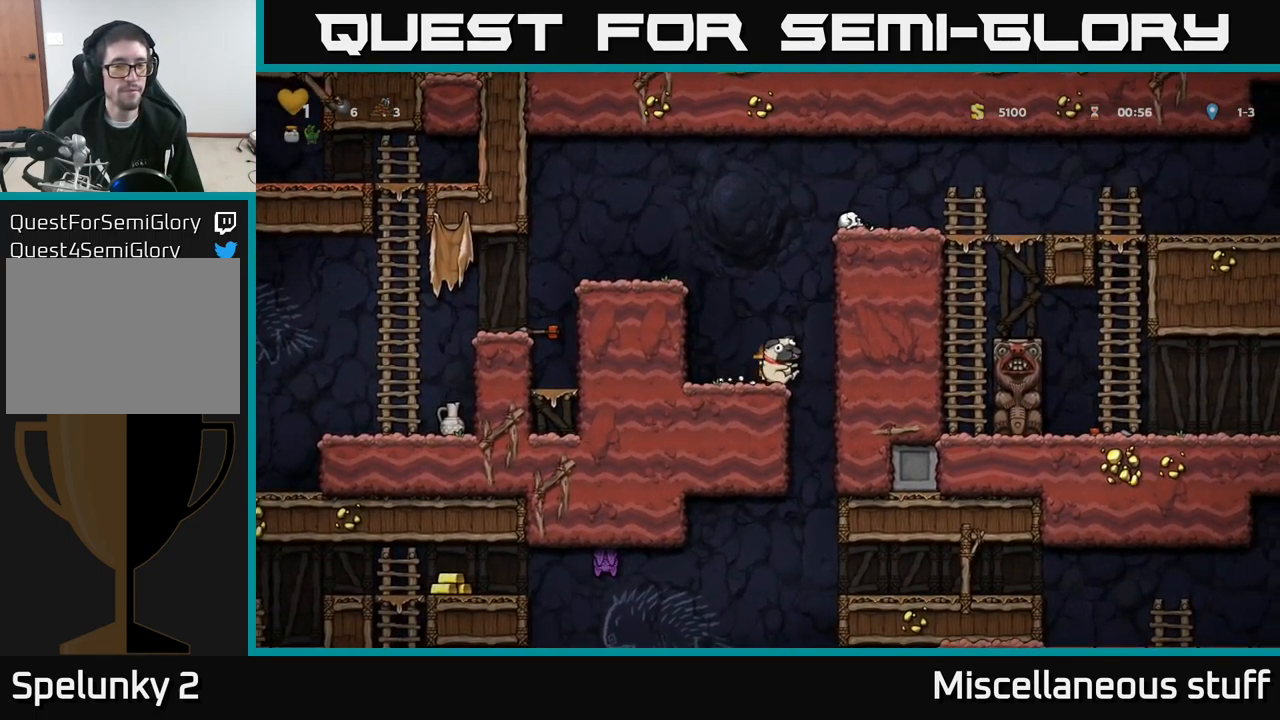
{"buttons": ["A", "DPAD_DOWN"], "left_stick": "center", "events": [[17, "DPAD_RIGHT", "down"], [150, "DPAD_RIGHT", "up"], [183, "DPAD_LEFT", "down"], [350, "DPAD_DOWN", "down"], [367, "DPAD_LEFT", "up"], [434, "A", "down"]]}
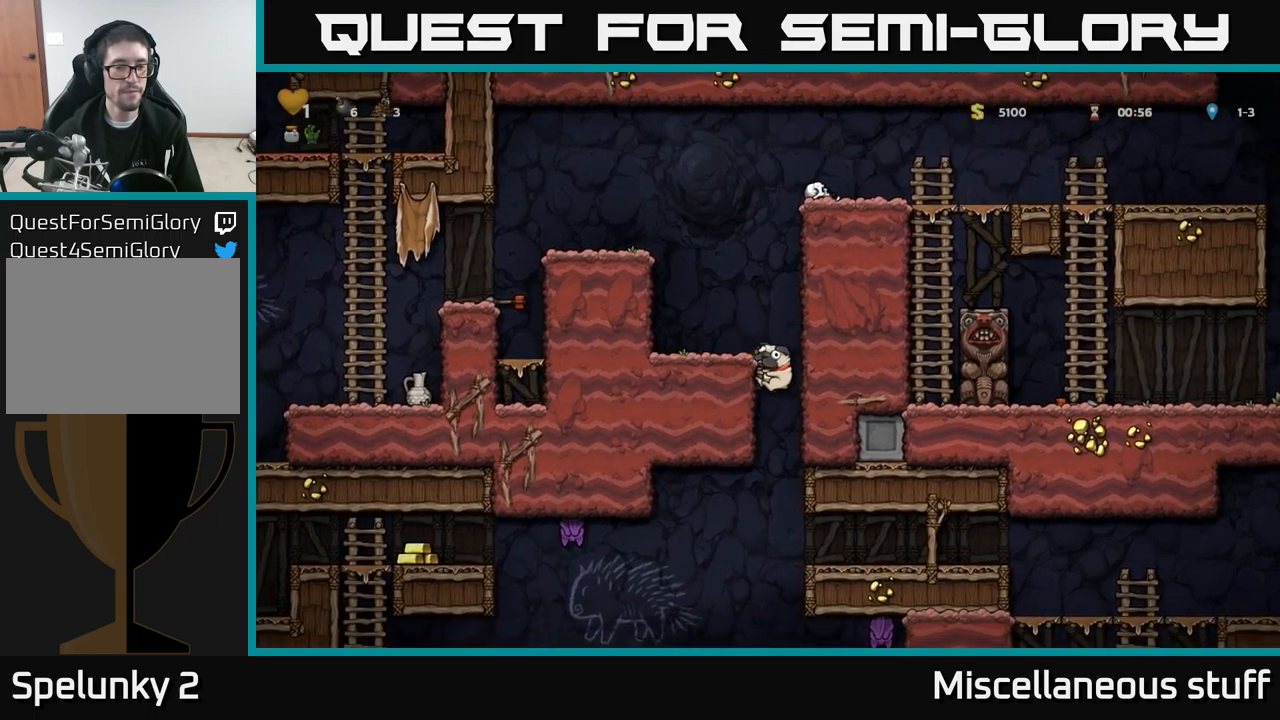
{"buttons": ["DPAD_RIGHT"], "left_stick": "center", "events": [[17, "DPAD_DOWN", "up"], [34, "A", "up"], [200, "DPAD_RIGHT", "down"]]}
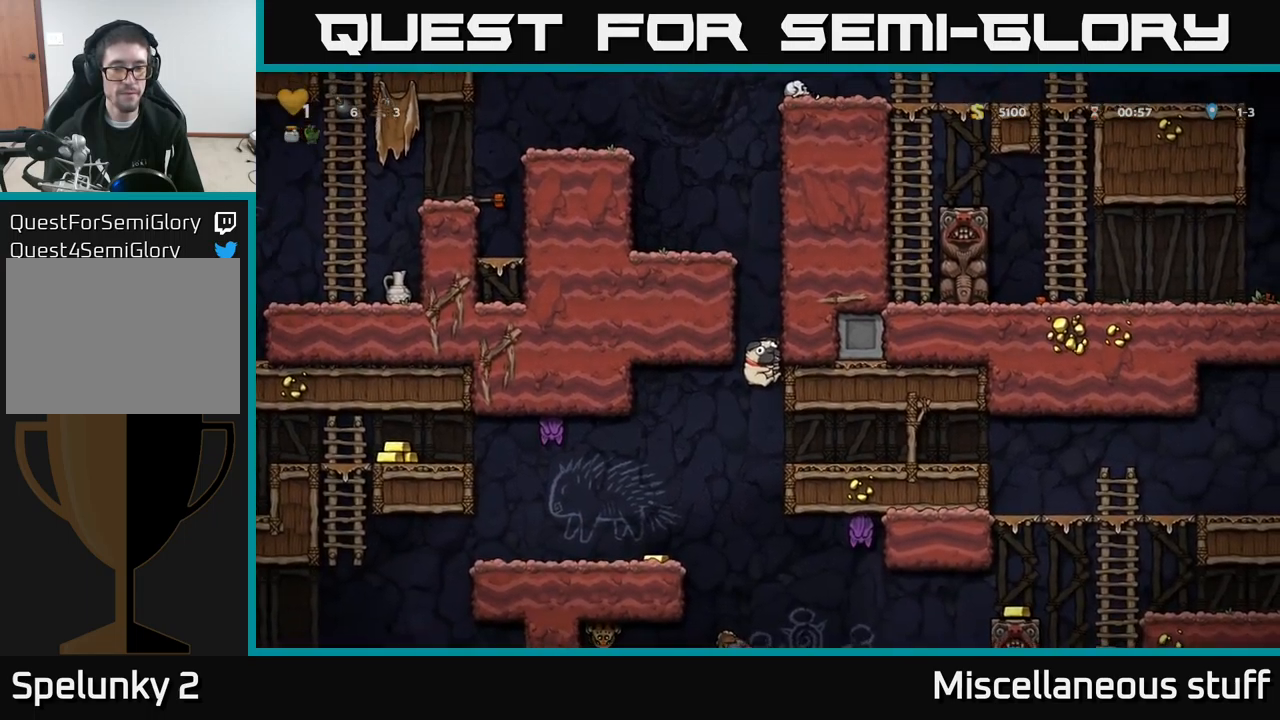
{"buttons": ["DPAD_LEFT"], "left_stick": "center", "events": [[84, "DPAD_RIGHT", "up"], [367, "DPAD_LEFT", "down"]]}
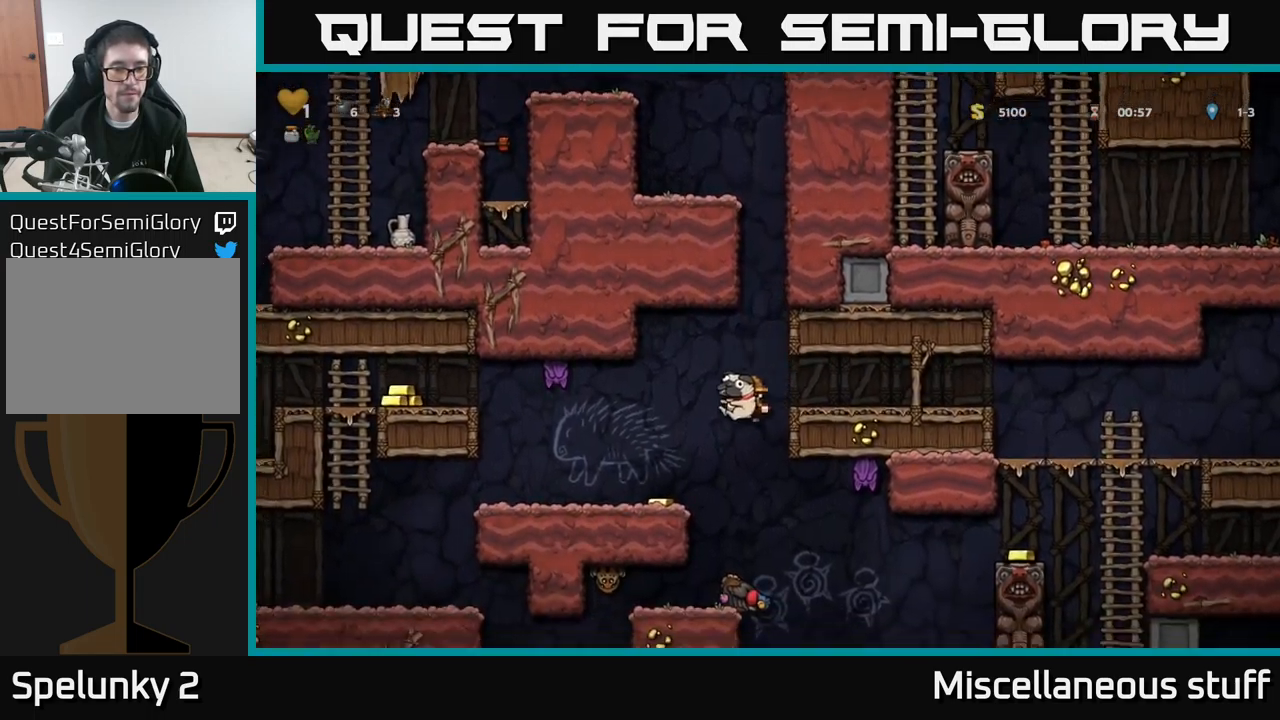
{"buttons": ["DPAD_LEFT"], "left_stick": "center", "events": []}
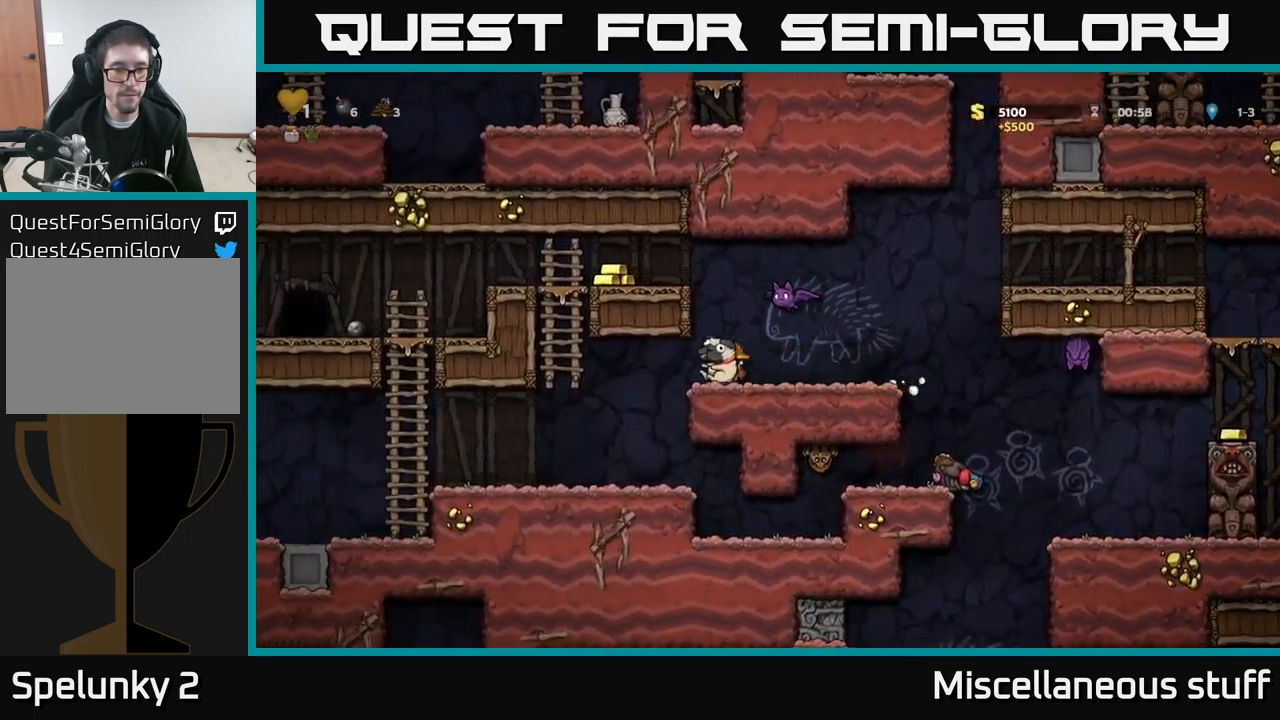
{"buttons": ["DPAD_LEFT"], "left_stick": "center", "events": [[250, "DPAD_LEFT", "up"], [400, "DPAD_LEFT", "down"]]}
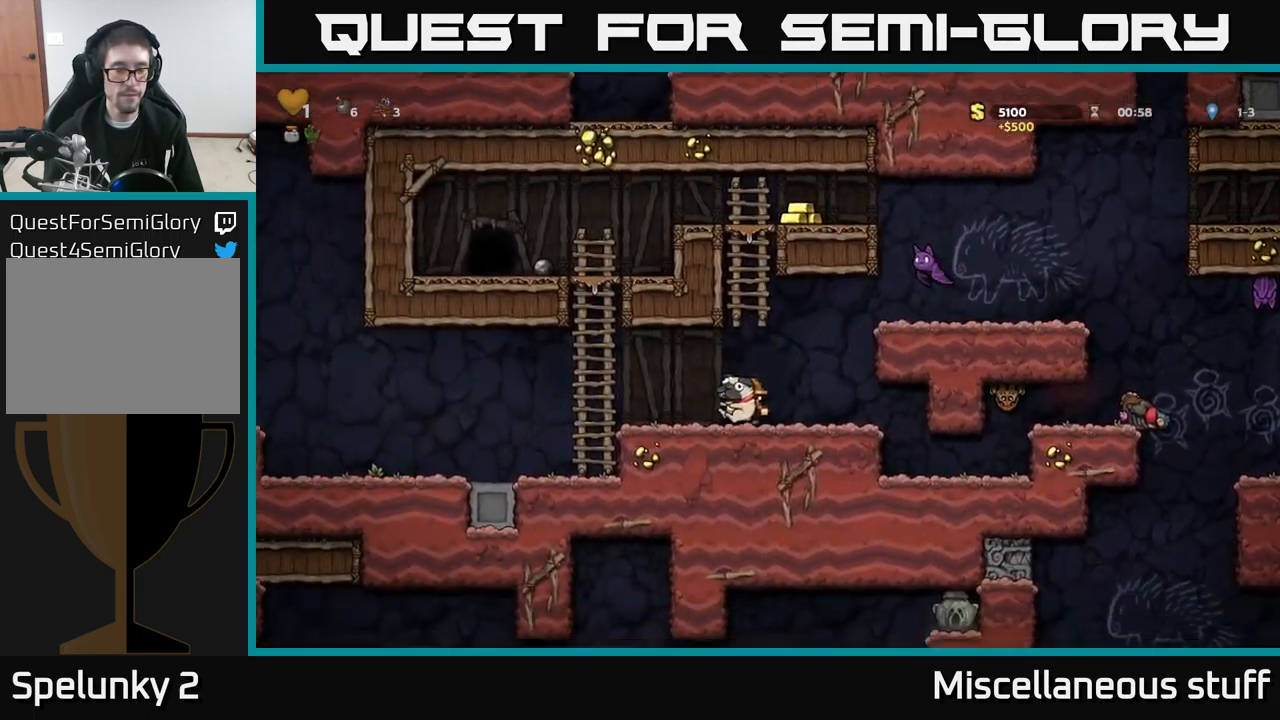
{"buttons": ["DPAD_LEFT"], "left_stick": "center", "events": []}
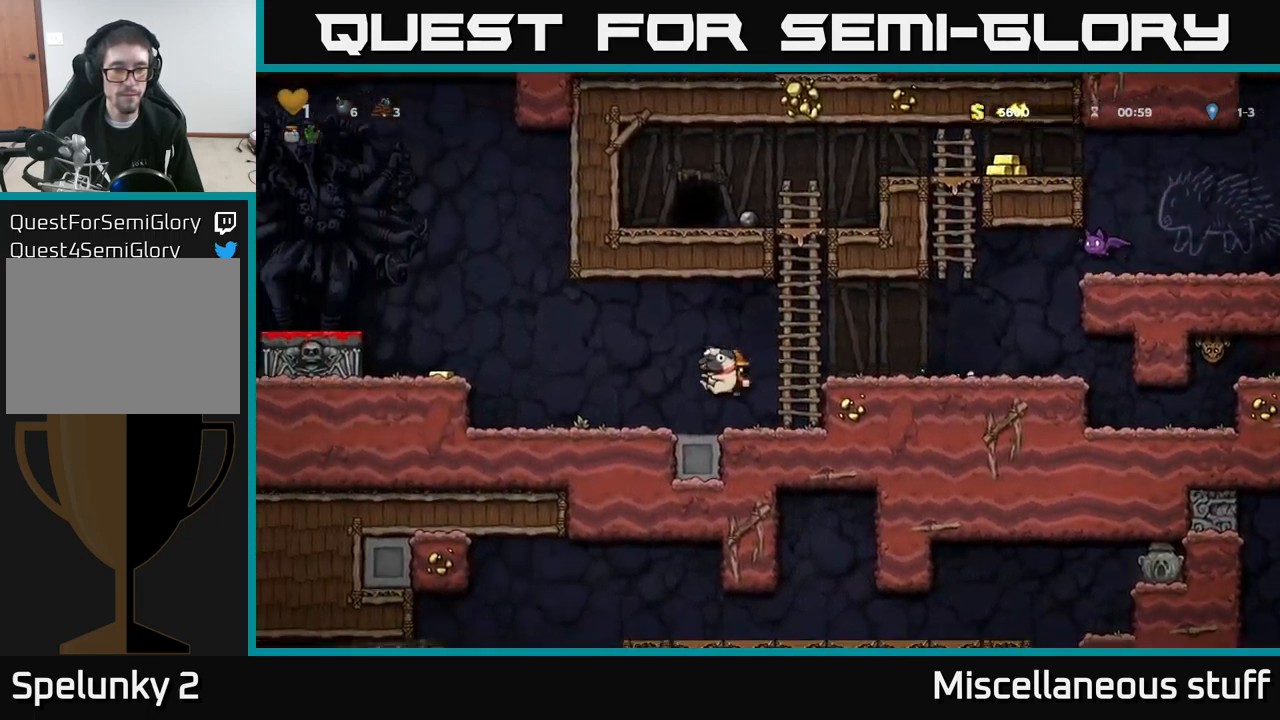
{"buttons": ["DPAD_LEFT"], "left_stick": "center", "events": [[200, "A", "down"], [300, "A", "up"]]}
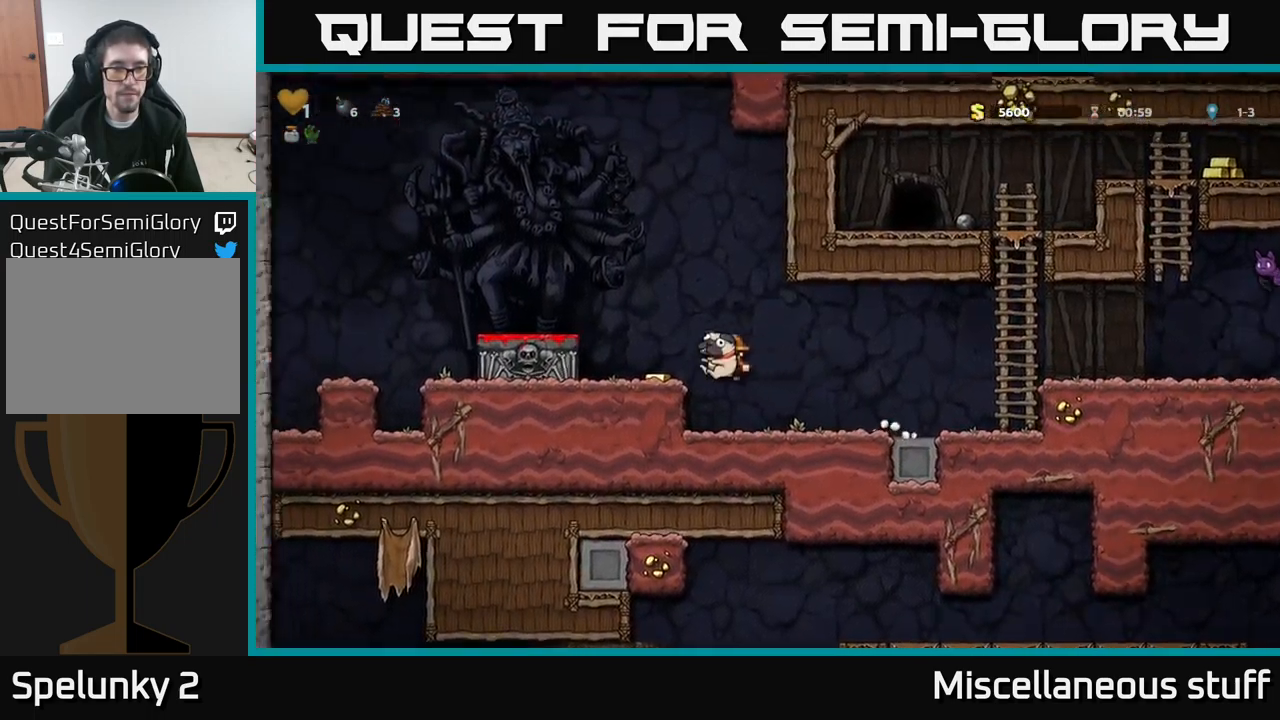
{"buttons": [], "left_stick": "center", "events": [[134, "A", "down"], [300, "A", "up"], [350, "DPAD_LEFT", "up"]]}
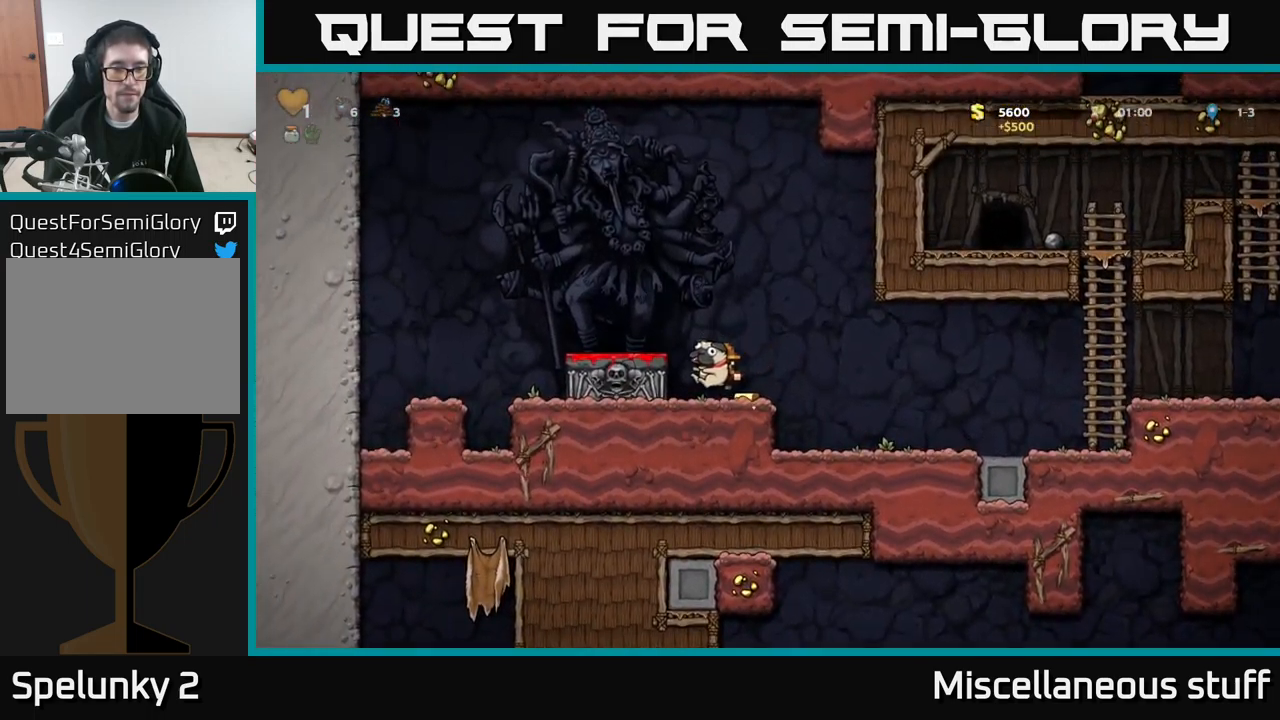
{"buttons": ["DPAD_LEFT"], "left_stick": "center", "events": [[167, "DPAD_RIGHT", "down"], [317, "A", "down"], [317, "DPAD_RIGHT", "up"], [334, "DPAD_LEFT", "down"], [450, "A", "up"]]}
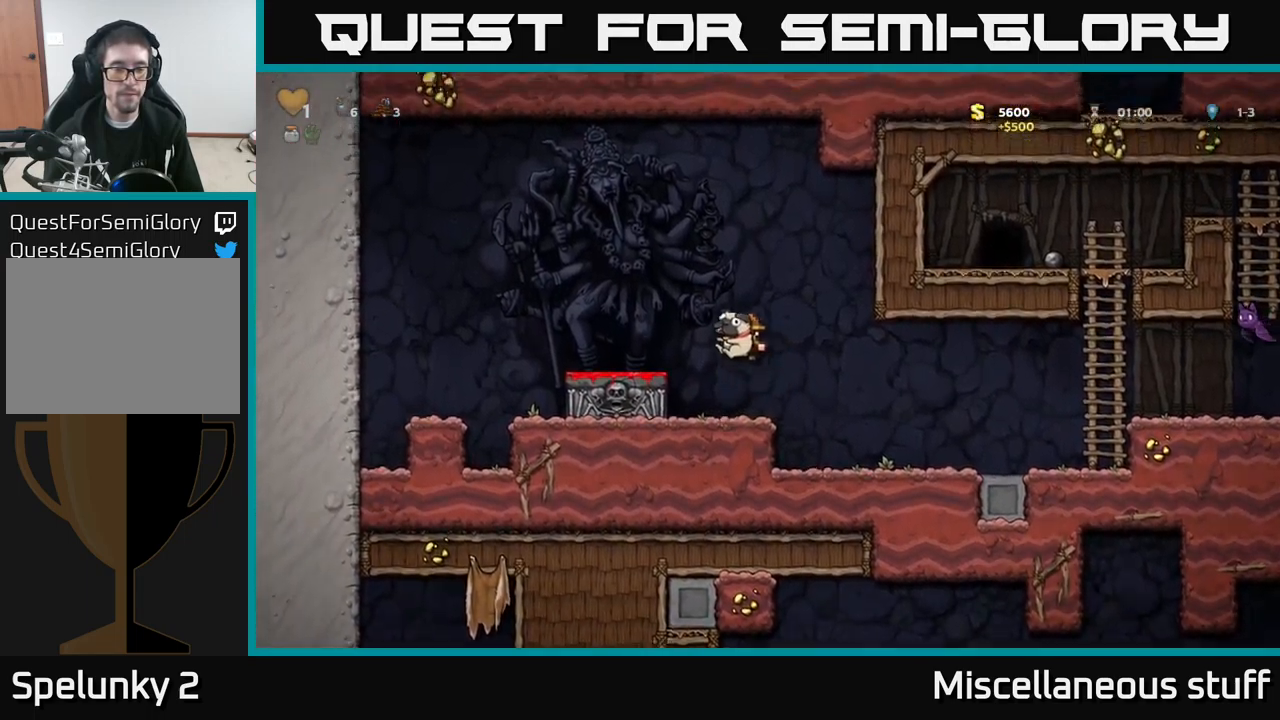
{"buttons": ["DPAD_RIGHT"], "left_stick": "center", "events": [[117, "DPAD_DOWN", "down"], [117, "DPAD_LEFT", "up"], [284, "X", "down"], [367, "DPAD_DOWN", "up"], [384, "X", "up"], [400, "DPAD_RIGHT", "down"]]}
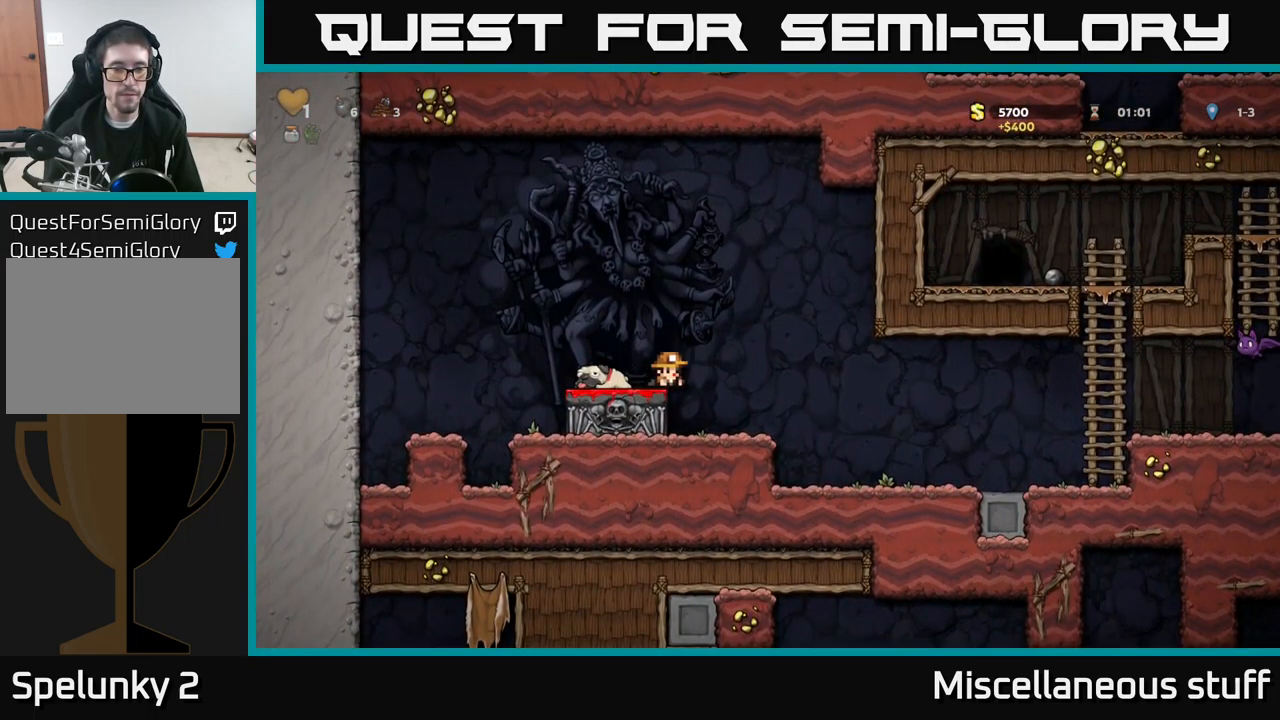
{"buttons": ["DPAD_RIGHT"], "left_stick": "center", "events": []}
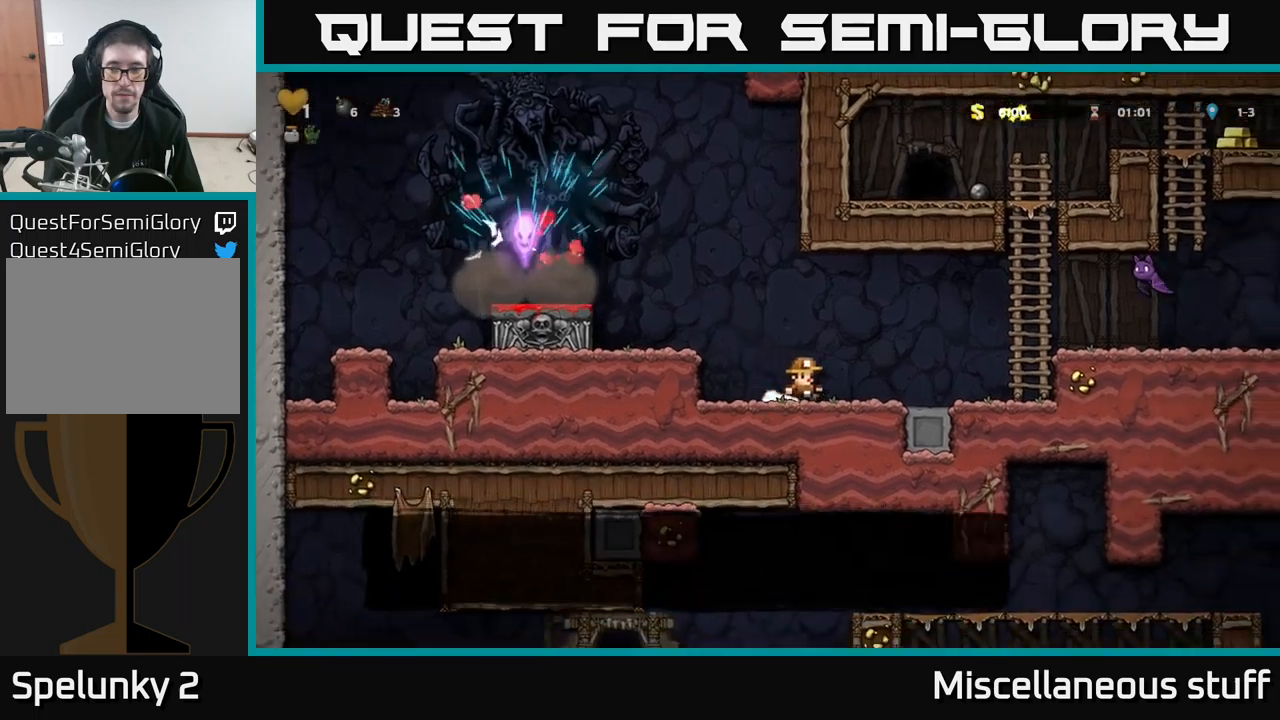
{"buttons": ["A", "X", "DPAD_RIGHT"], "left_stick": "center", "events": [[83, "DPAD_RIGHT", "up"], [300, "DPAD_RIGHT", "down"], [350, "A", "down"], [350, "X", "down"]]}
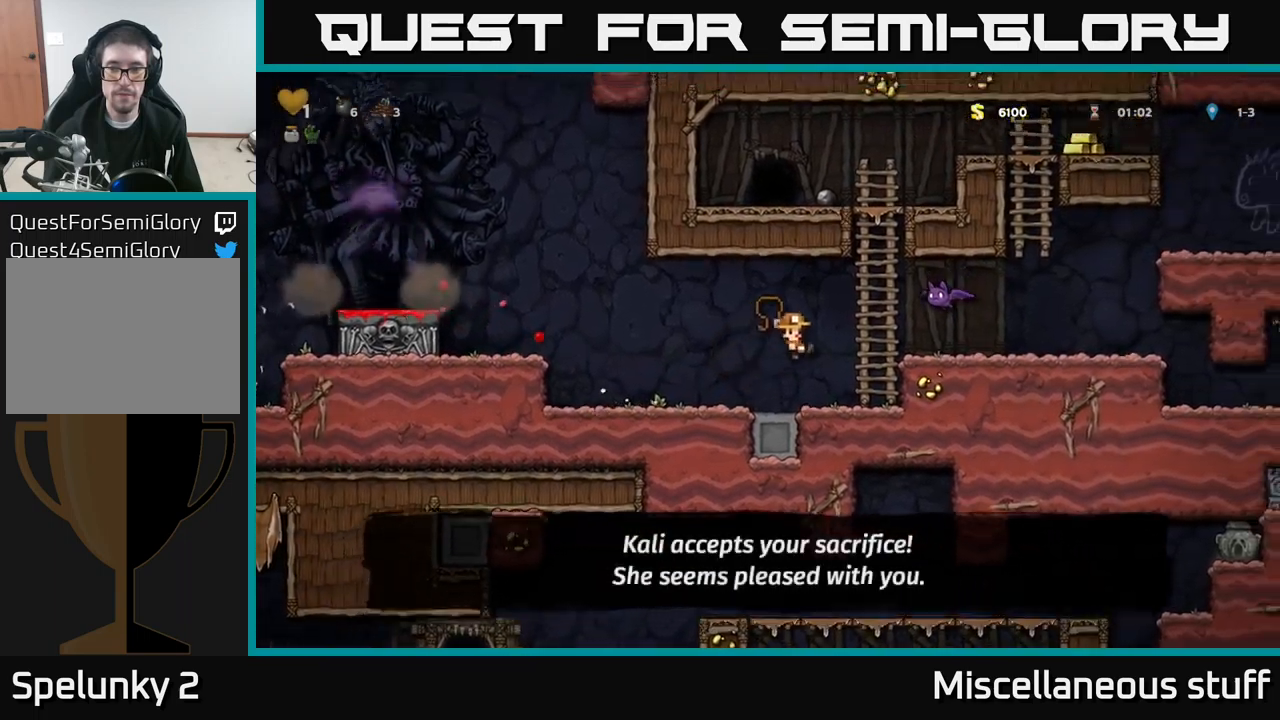
{"buttons": ["DPAD_RIGHT"], "left_stick": "center", "events": [[150, "X", "up"], [166, "A", "up"]]}
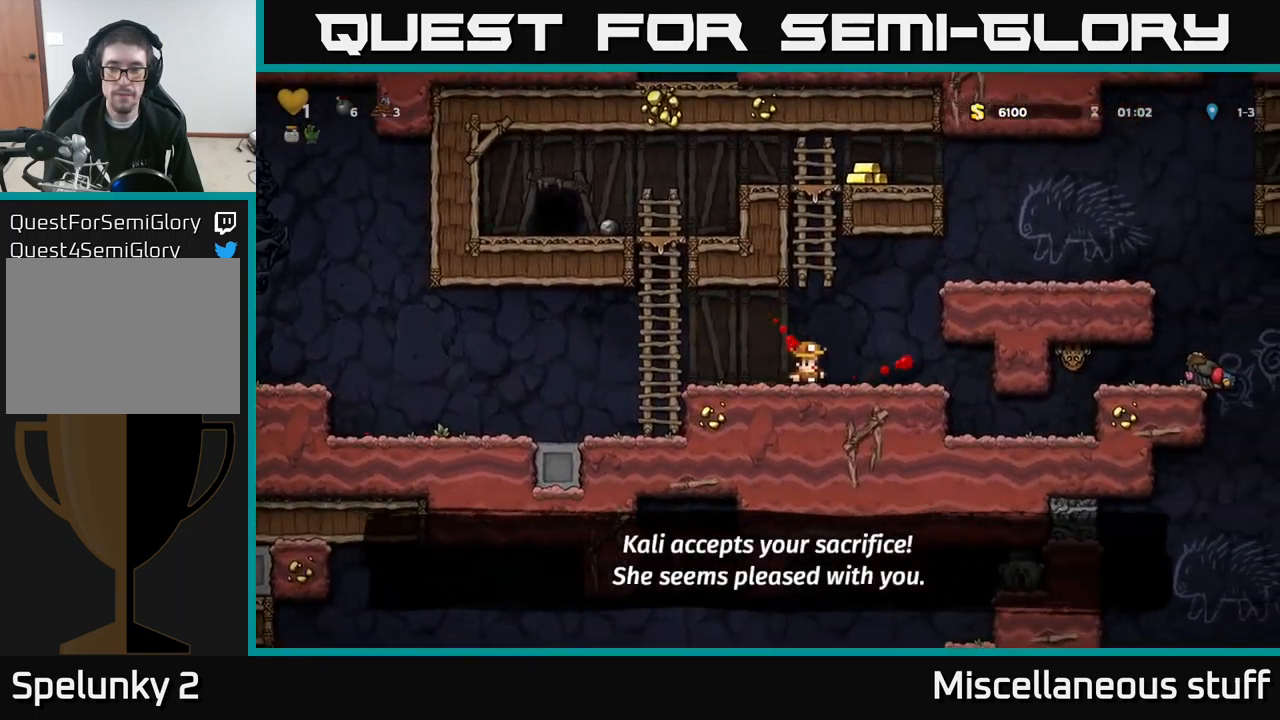
{"buttons": ["A", "DPAD_RIGHT"], "left_stick": "center", "events": [[66, "A", "down"], [266, "A", "up"], [416, "A", "down"]]}
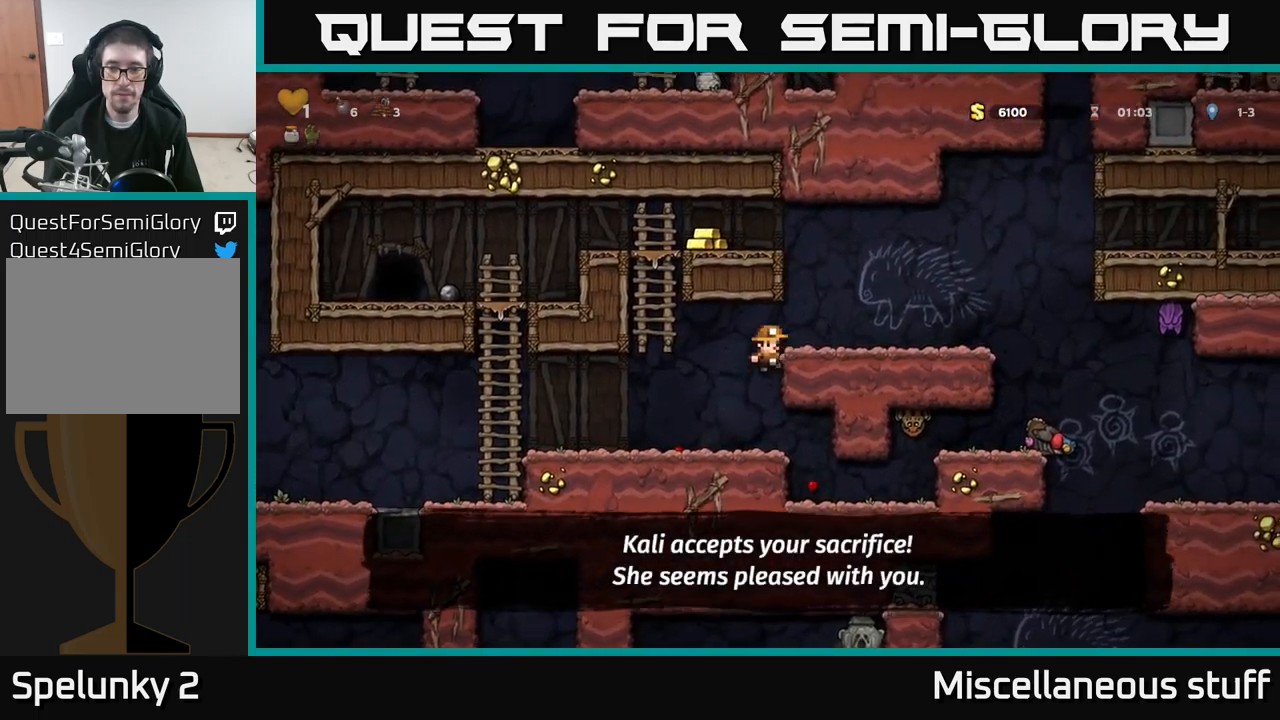
{"buttons": ["DPAD_LEFT"], "left_stick": "center", "events": [[50, "A", "up"], [200, "DPAD_RIGHT", "up"], [250, "DPAD_LEFT", "down"], [266, "A", "down"], [450, "A", "up"]]}
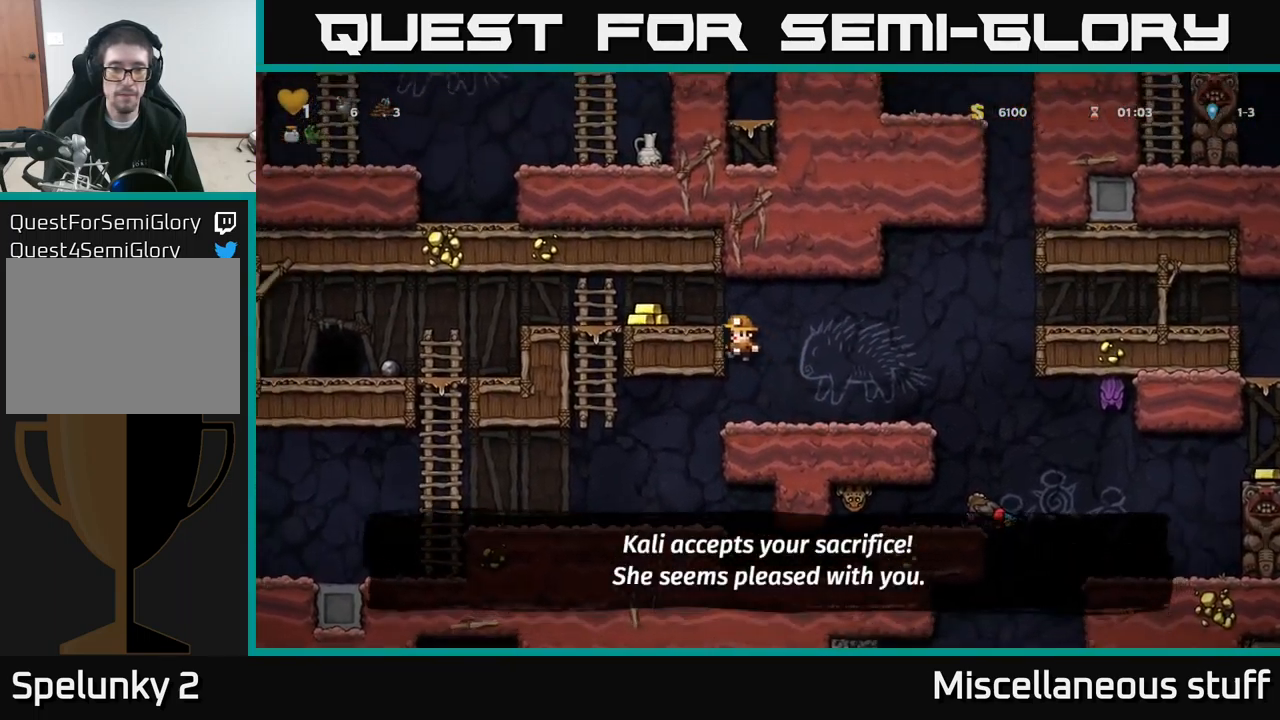
{"buttons": ["DPAD_RIGHT"], "left_stick": "center", "events": [[83, "A", "down"], [216, "A", "up"], [350, "DPAD_LEFT", "up"], [400, "DPAD_RIGHT", "down"]]}
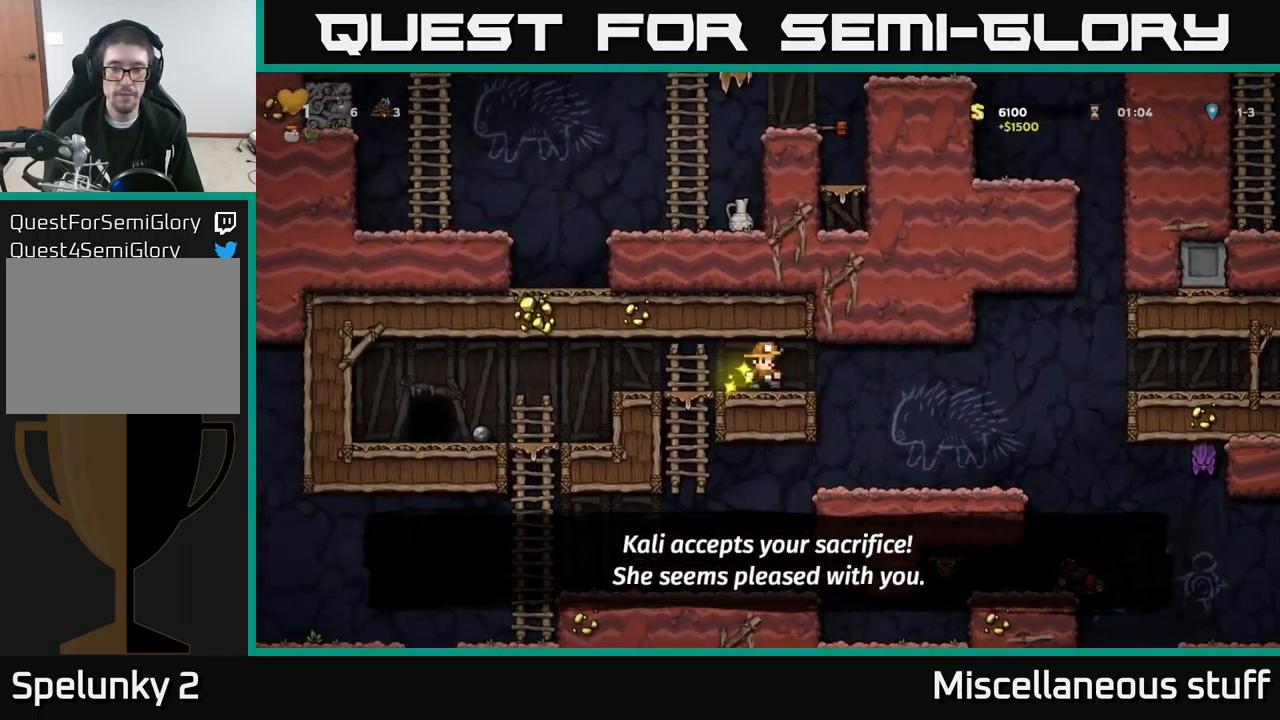
{"buttons": ["DPAD_RIGHT"], "left_stick": "center", "events": [[366, "DPAD_RIGHT", "up"], [483, "DPAD_RIGHT", "down"]]}
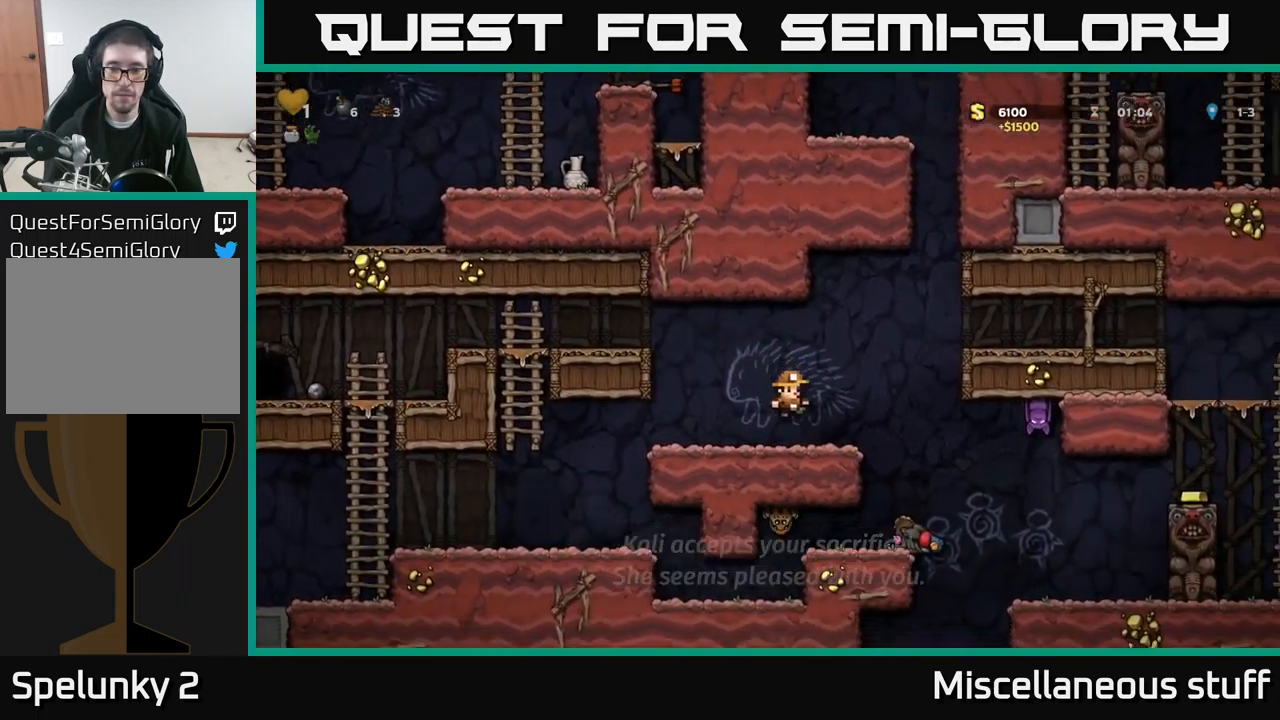
{"buttons": ["DPAD_DOWN"], "left_stick": "center", "events": [[200, "DPAD_RIGHT", "up"], [500, "DPAD_DOWN", "down"]]}
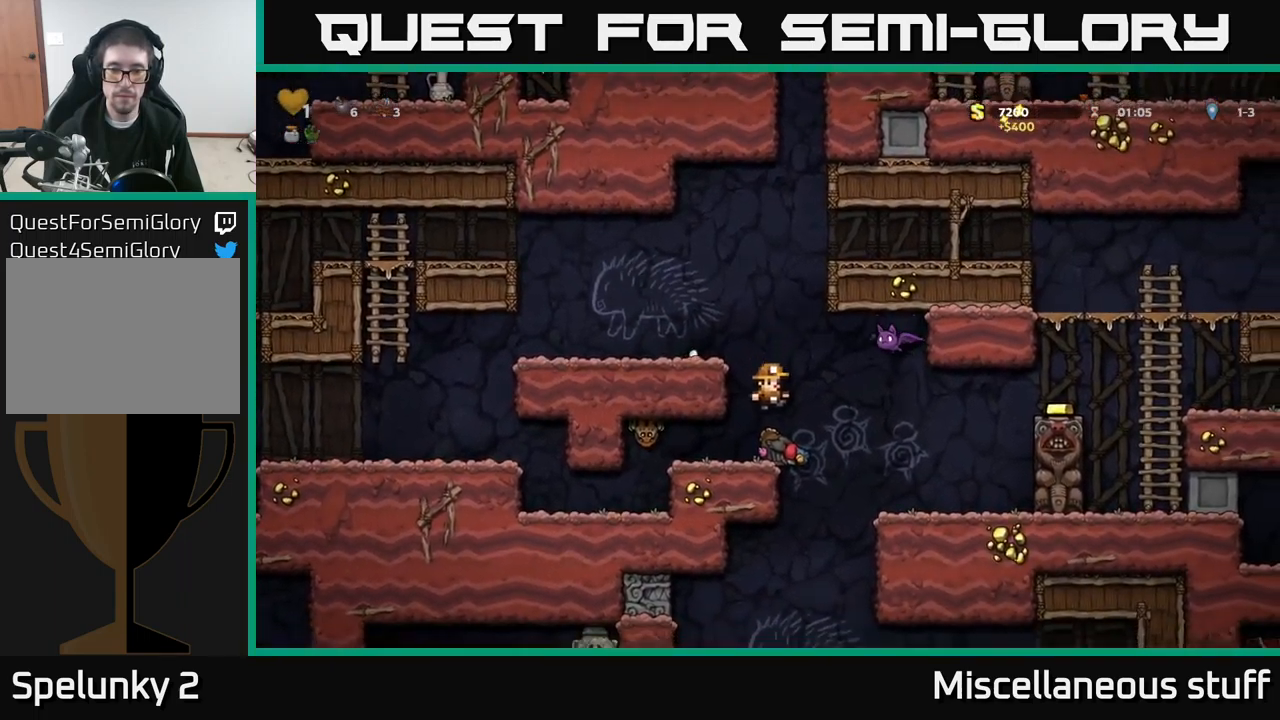
{"buttons": ["DPAD_LEFT"], "left_stick": "center", "events": [[150, "X", "down"], [216, "DPAD_DOWN", "up"], [266, "A", "down"], [266, "X", "up"], [366, "DPAD_LEFT", "down"], [466, "A", "up"]]}
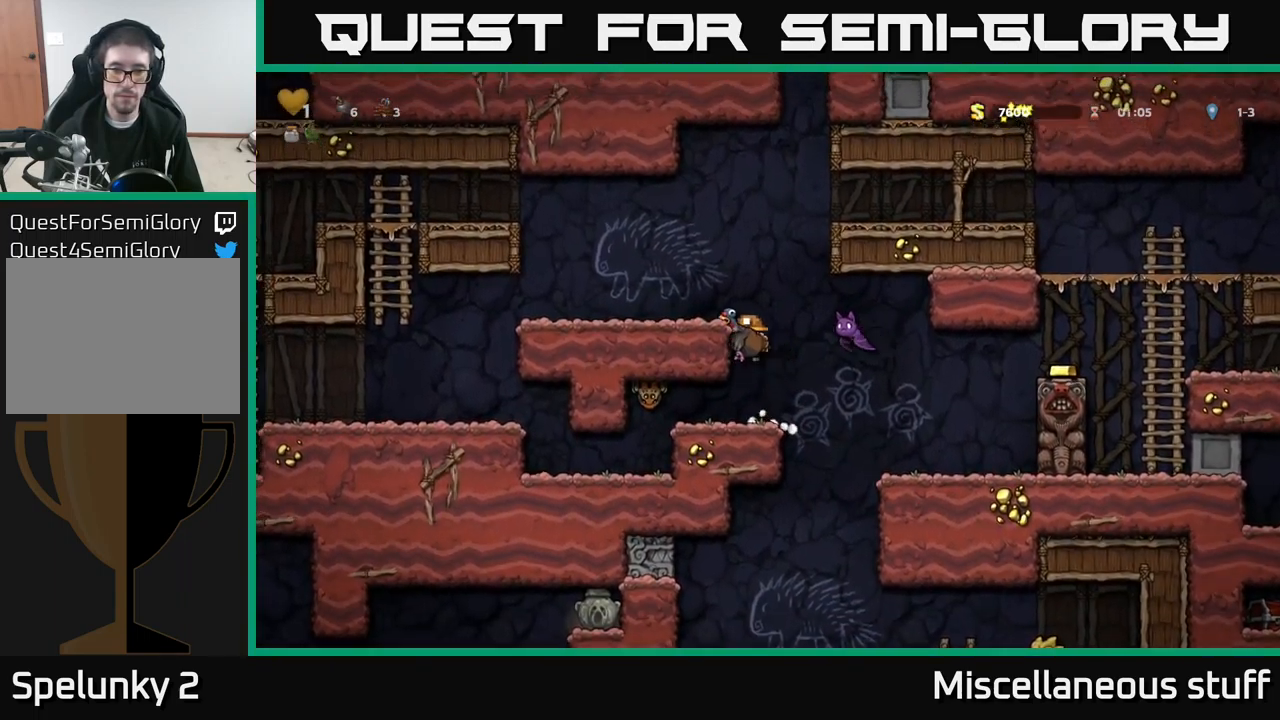
{"buttons": ["A", "DPAD_RIGHT"], "left_stick": "center", "events": [[83, "A", "down"], [183, "A", "up"], [300, "DPAD_LEFT", "up"], [416, "DPAD_RIGHT", "down"], [450, "A", "down"]]}
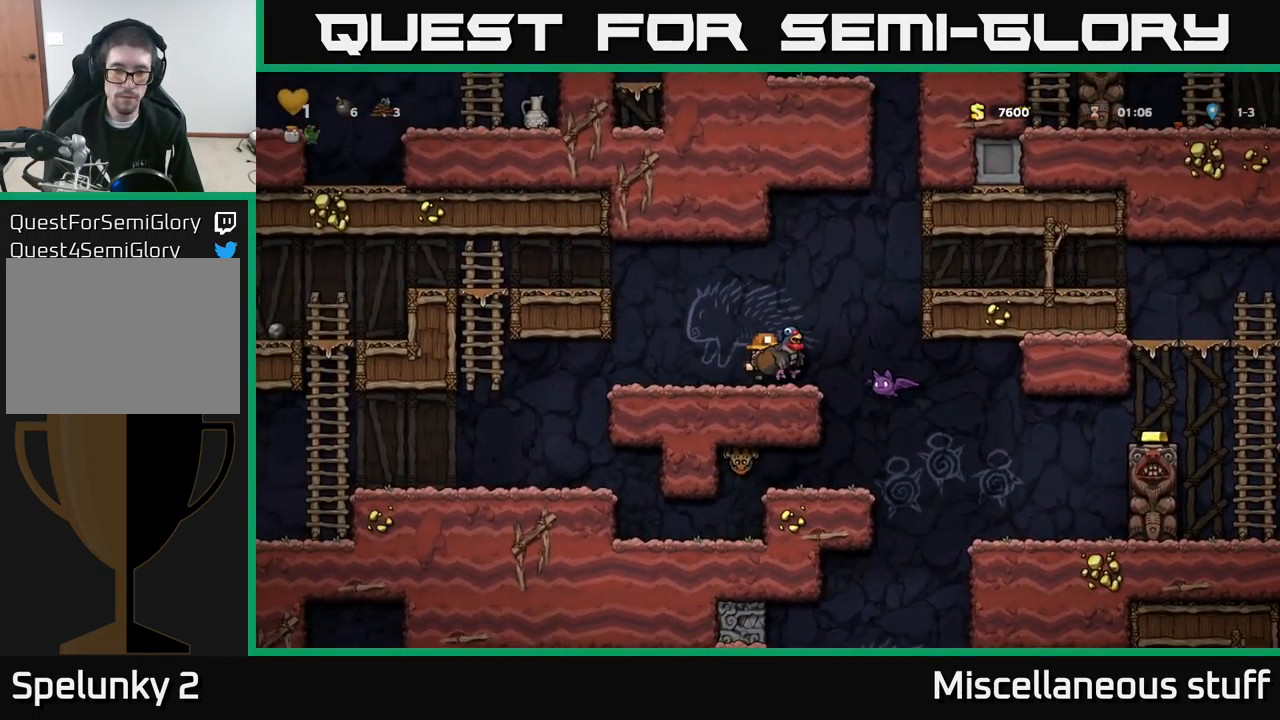
{"buttons": ["DPAD_RIGHT"], "left_stick": "center", "events": [[50, "A", "up"], [150, "DPAD_RIGHT", "up"], [350, "DPAD_RIGHT", "down"]]}
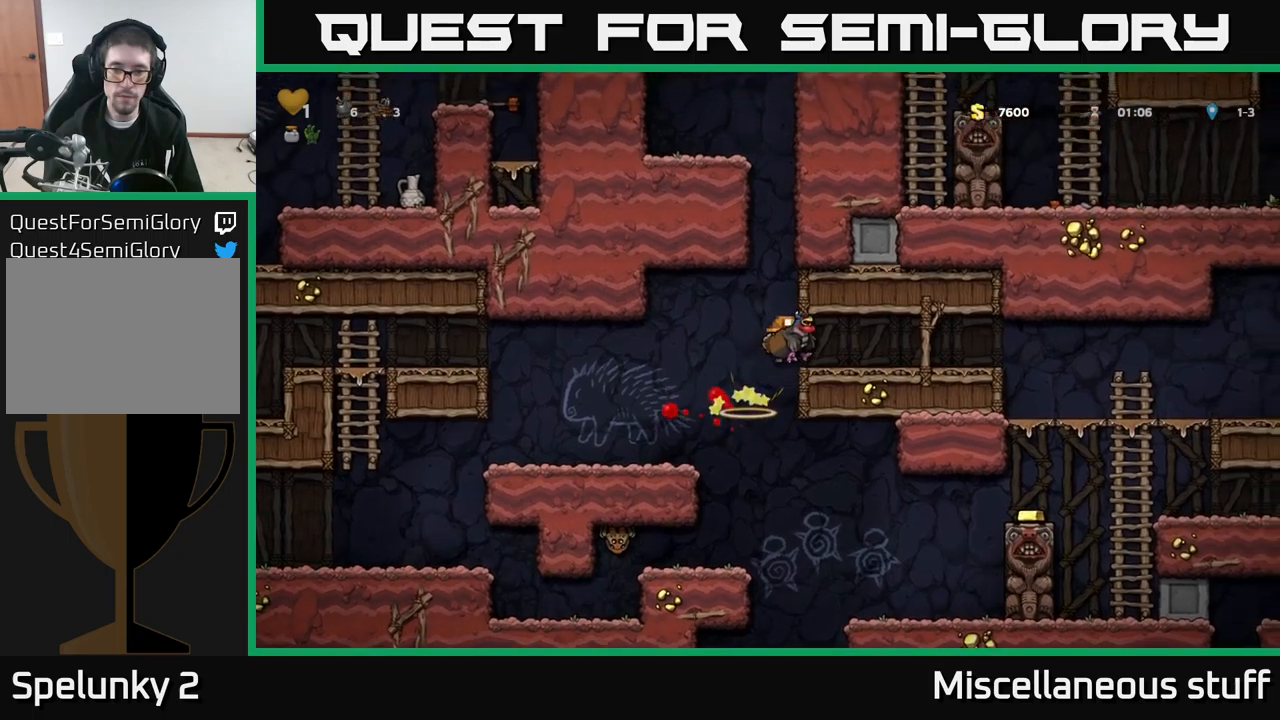
{"buttons": ["DPAD_RIGHT"], "left_stick": "center", "events": []}
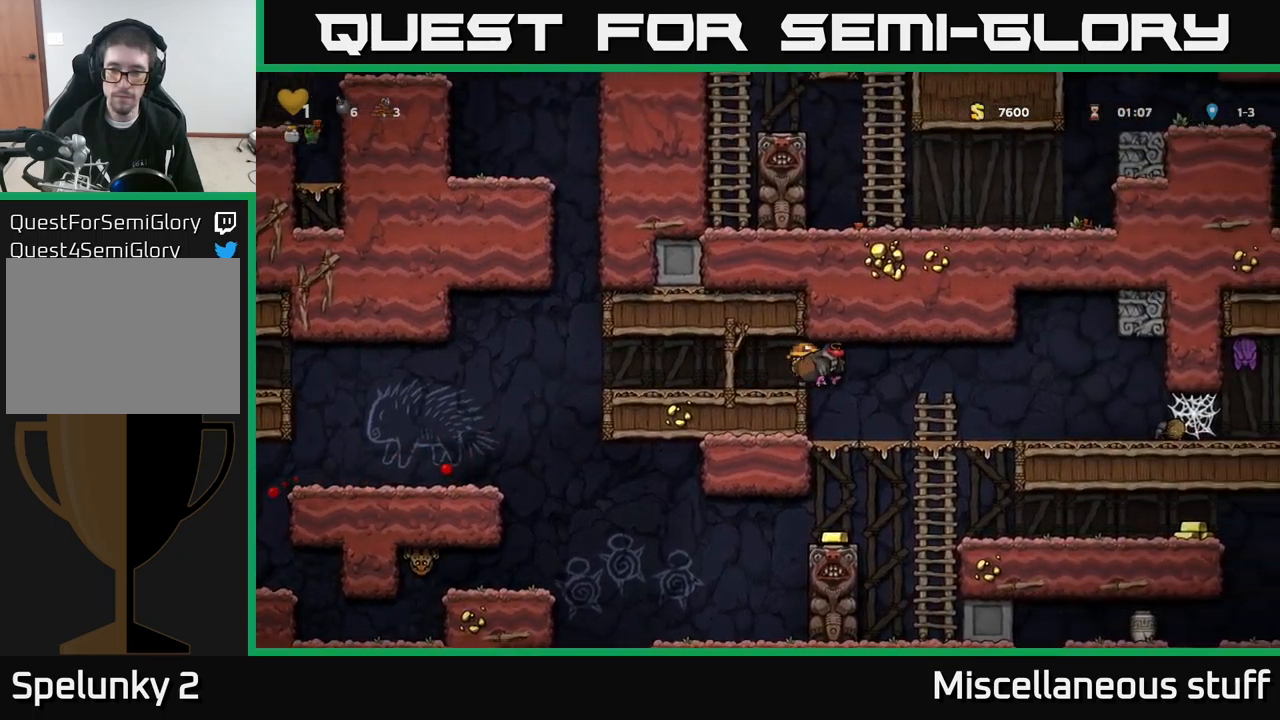
{"buttons": ["DPAD_RIGHT"], "left_stick": "center", "events": []}
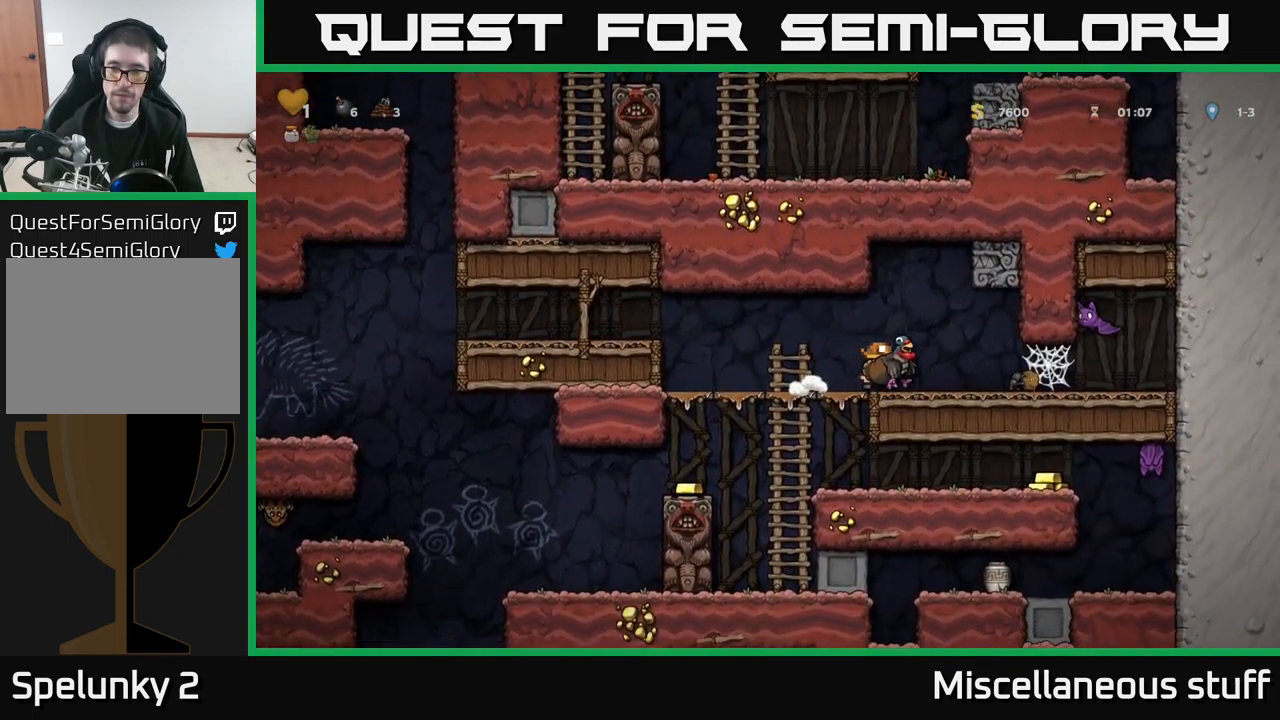
{"buttons": ["DPAD_LEFT"], "left_stick": "center", "events": [[100, "DPAD_RIGHT", "up"], [150, "DPAD_LEFT", "down"]]}
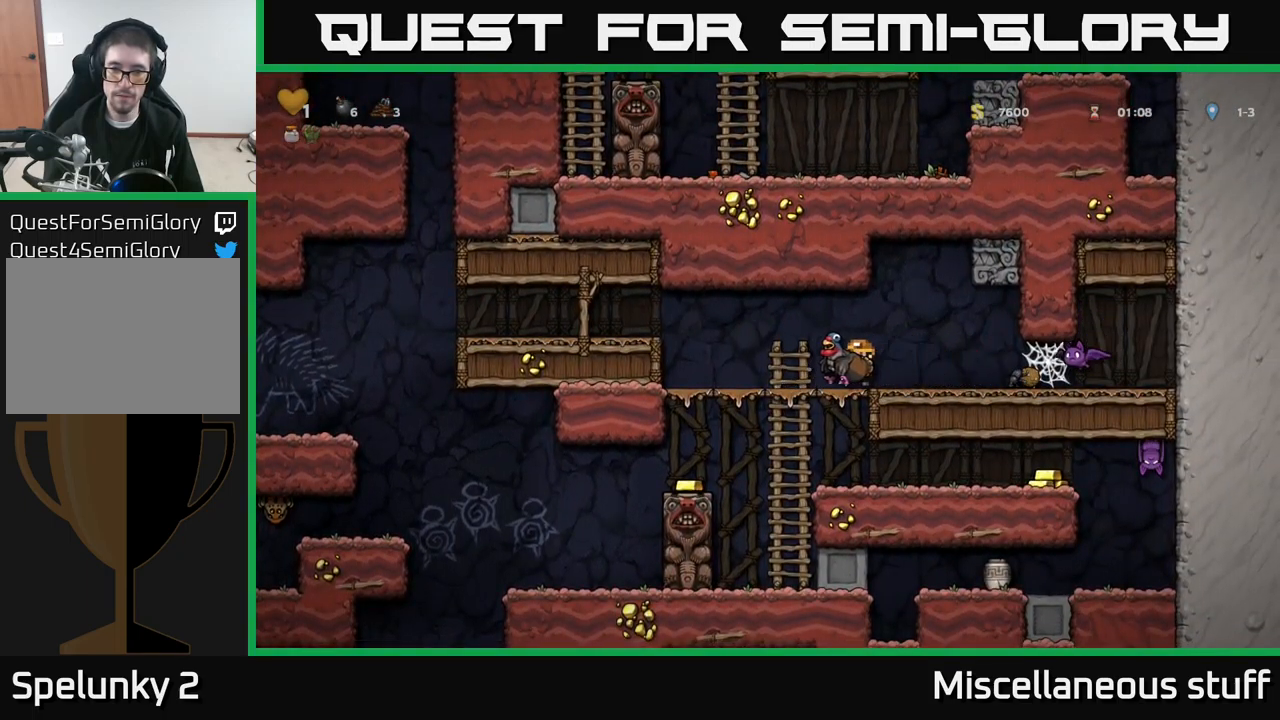
{"buttons": [], "left_stick": "center", "events": [[283, "DPAD_LEFT", "up"], [300, "DPAD_DOWN", "down"], [383, "A", "down"], [450, "A", "up"], [467, "DPAD_DOWN", "up"]]}
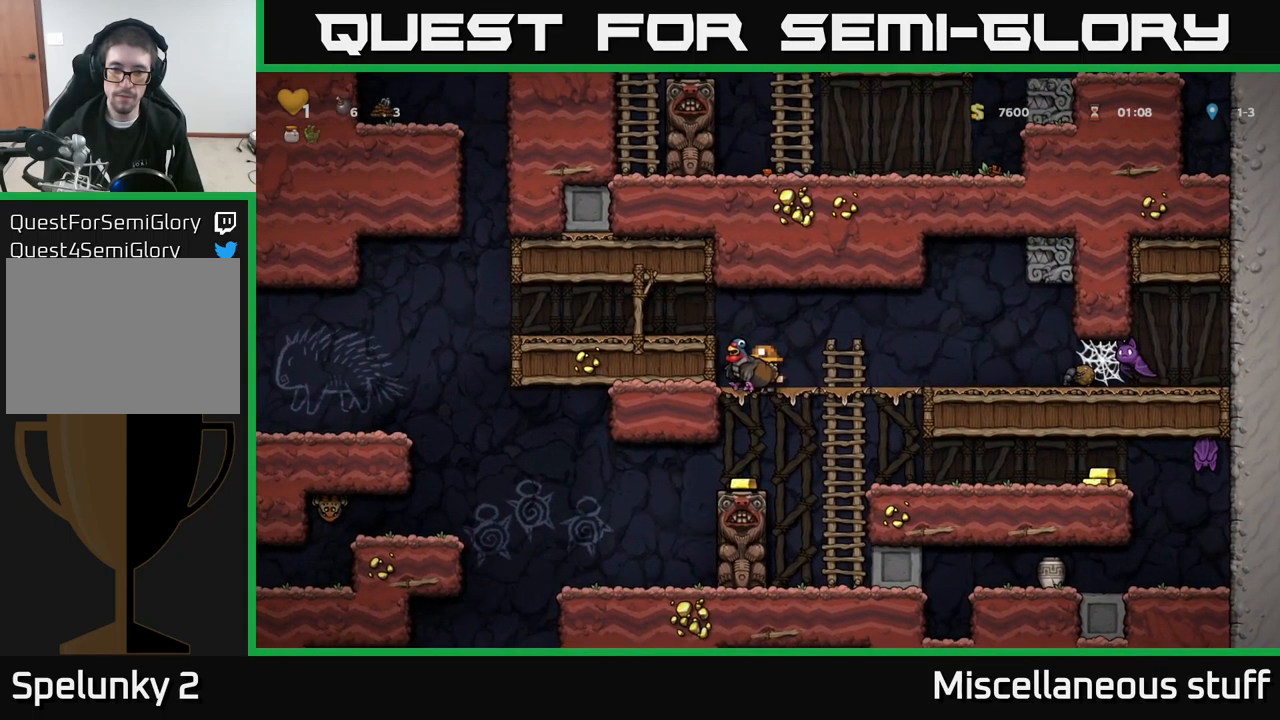
{"buttons": ["DPAD_RIGHT"], "left_stick": "center", "events": [[283, "A", "down"], [283, "DPAD_RIGHT", "down"], [367, "A", "up"]]}
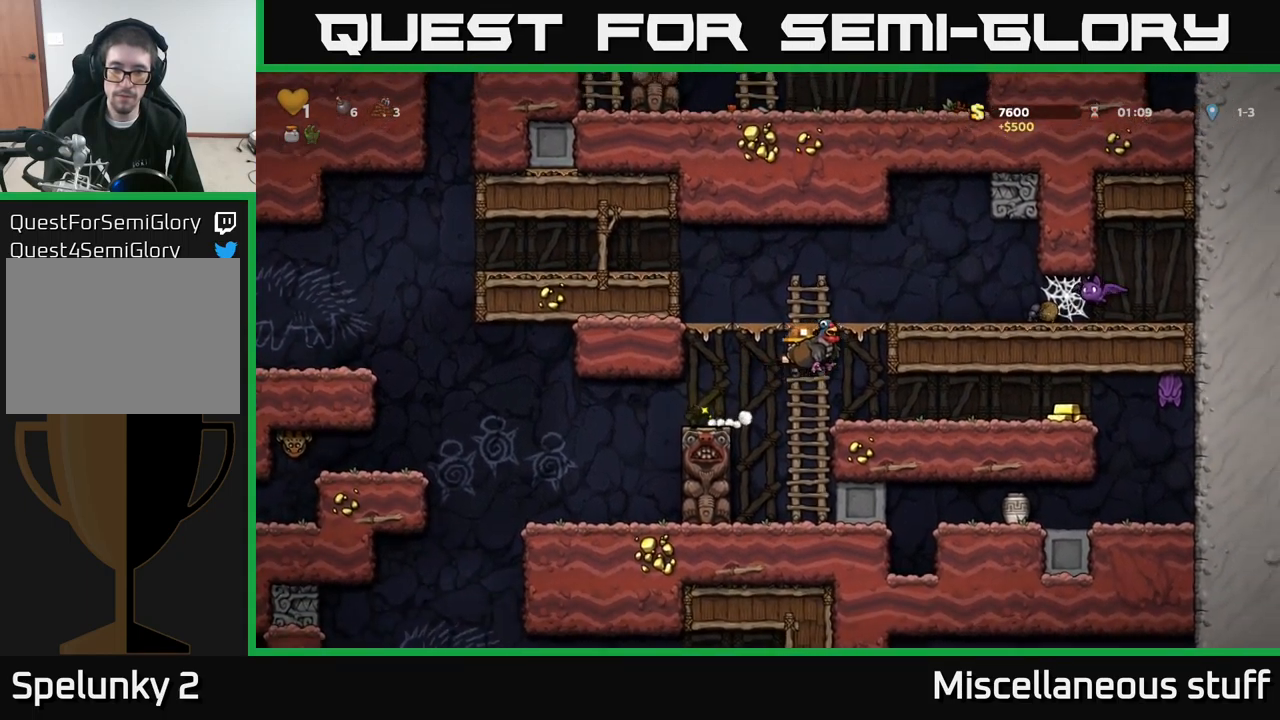
{"buttons": ["DPAD_RIGHT"], "left_stick": "center", "events": []}
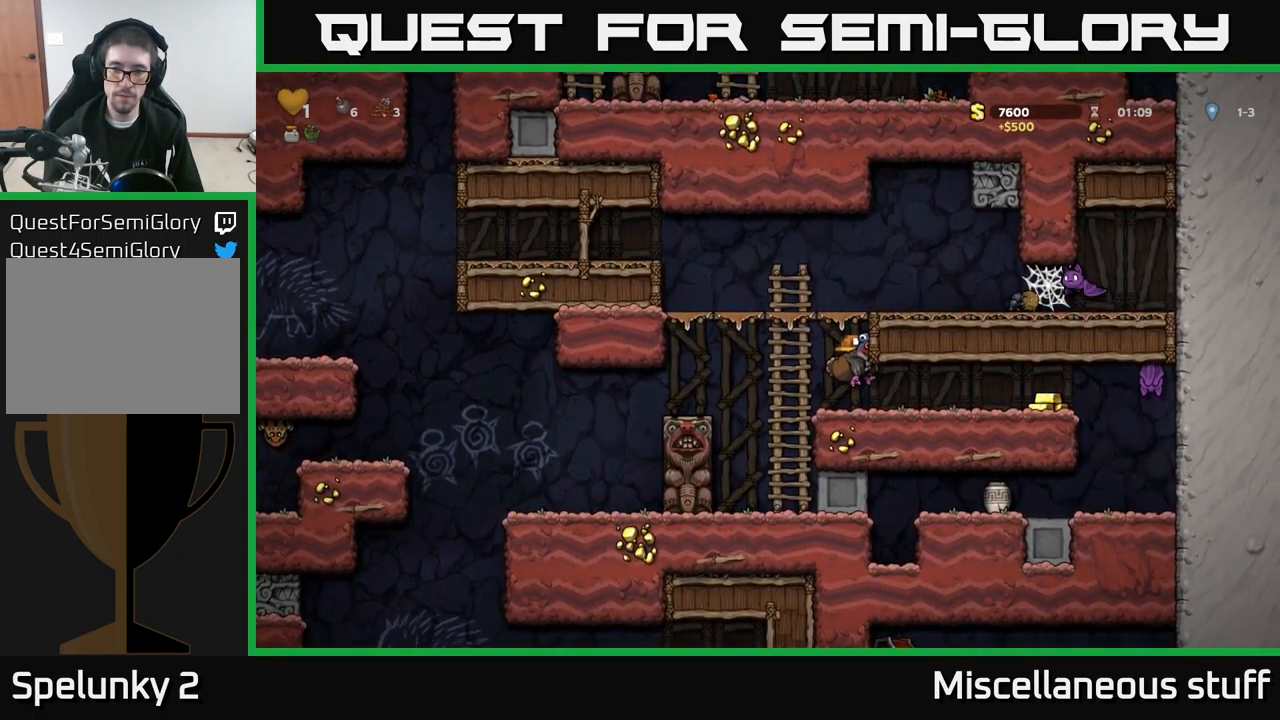
{"buttons": ["DPAD_RIGHT"], "left_stick": "center", "events": [[33, "DPAD_RIGHT", "up"], [150, "DPAD_DOWN", "down"], [217, "DPAD_DOWN", "up"], [350, "DPAD_RIGHT", "down"]]}
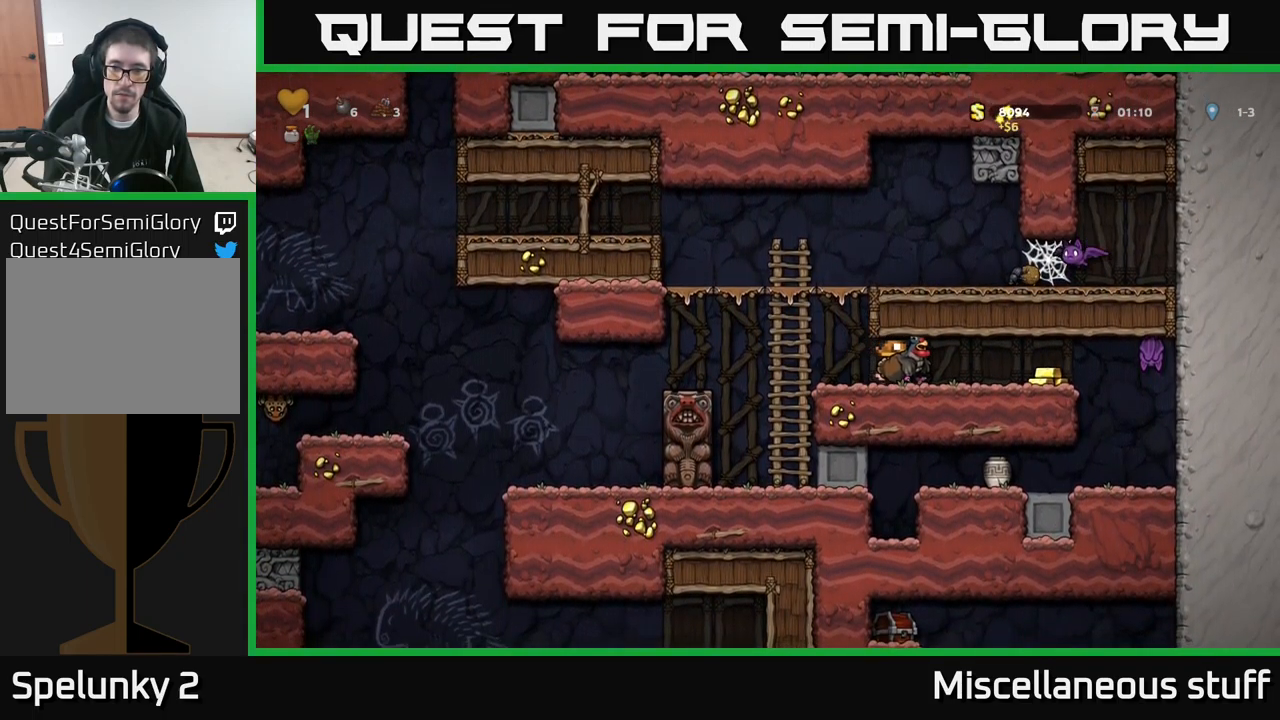
{"buttons": ["DPAD_RIGHT"], "left_stick": "center", "events": [[67, "X", "down"], [150, "X", "up"], [300, "DPAD_RIGHT", "up"], [383, "DPAD_RIGHT", "down"]]}